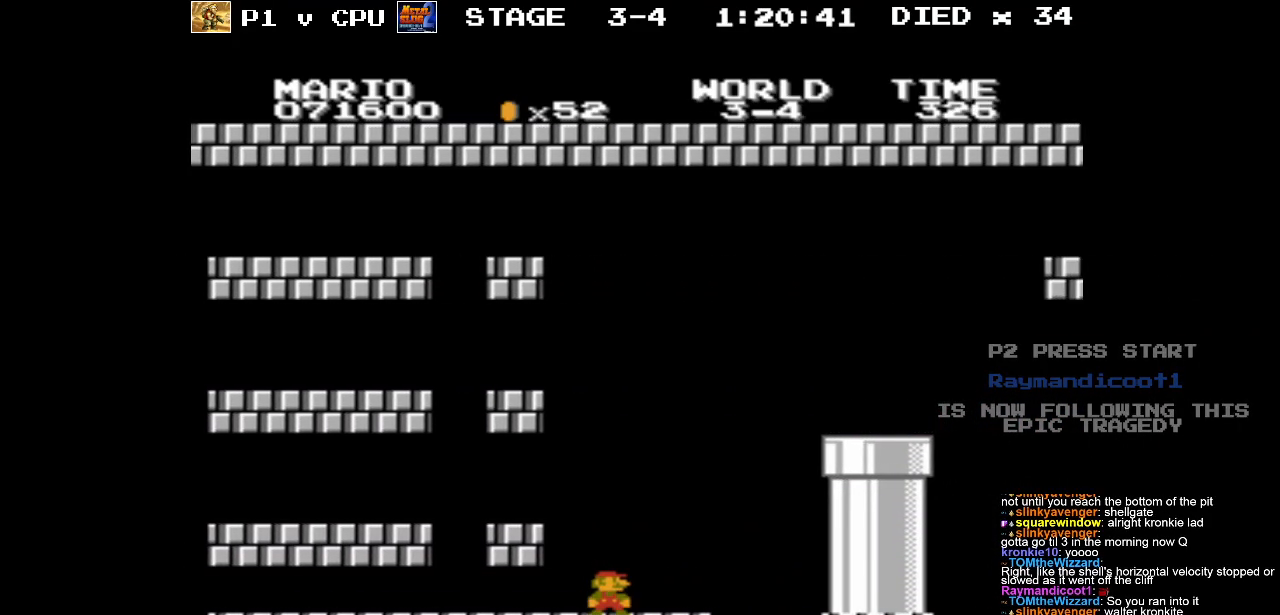
Gameplay with a controller (Nintendo layout); each line is a JSON object with the inputs held at the frame after it. "events" lists button and stick changes between this image and that frame as [ms after this image, input, new state], when the widget could be followed in between. Not read: L3 R3.
{"buttons": [], "events": []}
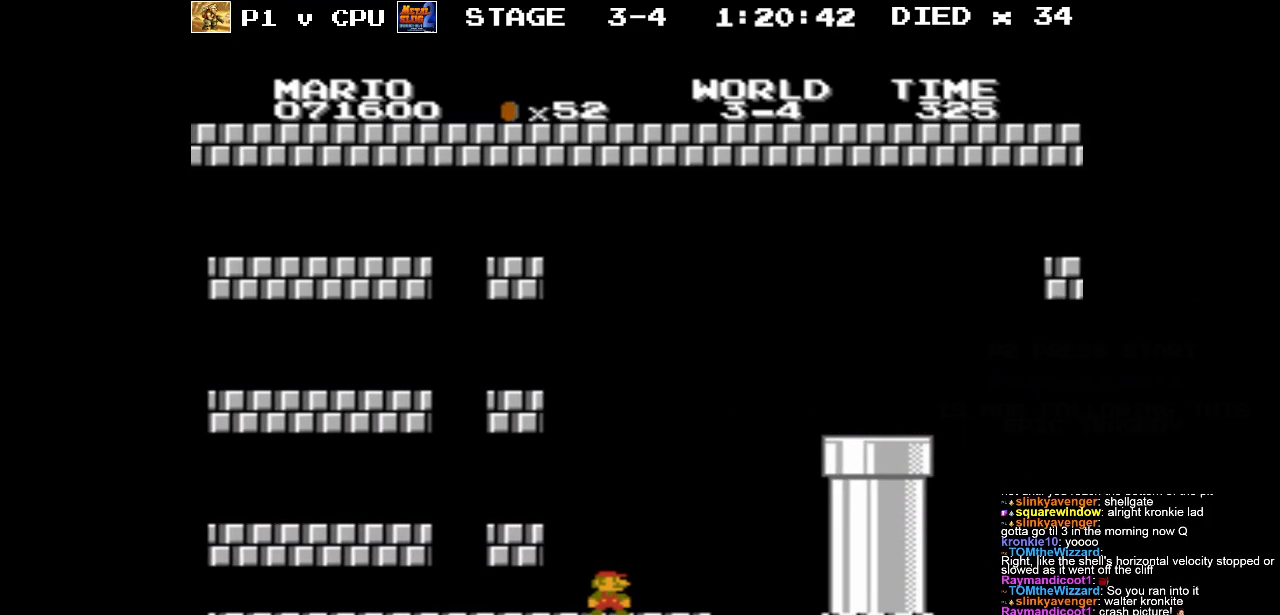
{"buttons": [], "events": []}
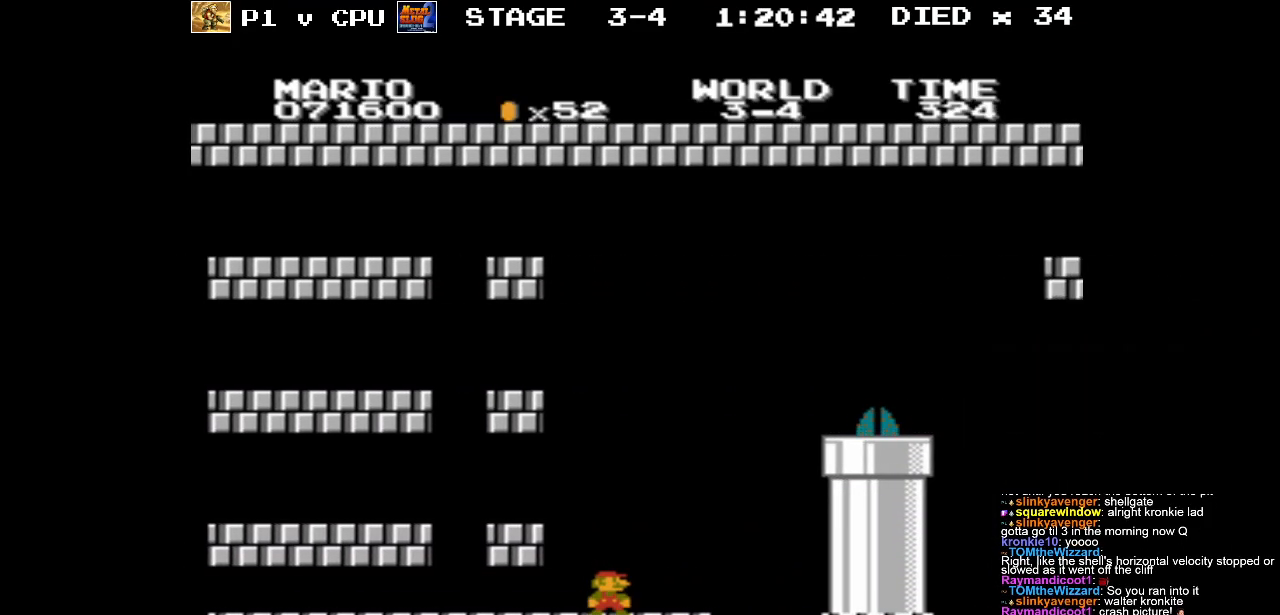
{"buttons": [], "events": []}
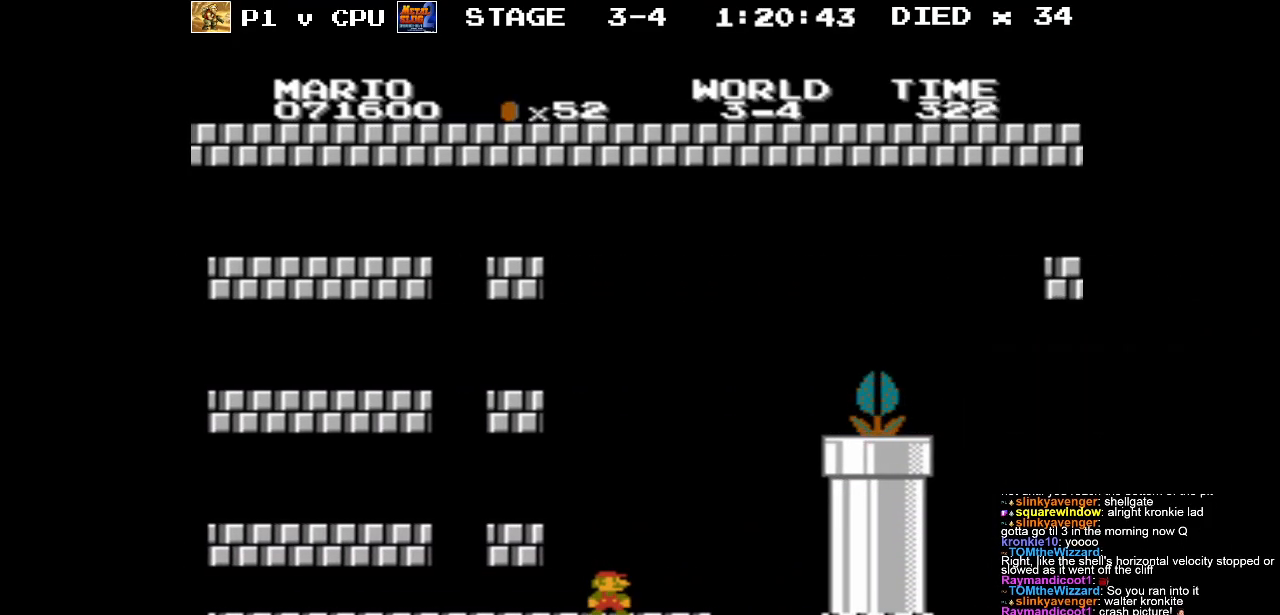
{"buttons": [], "events": []}
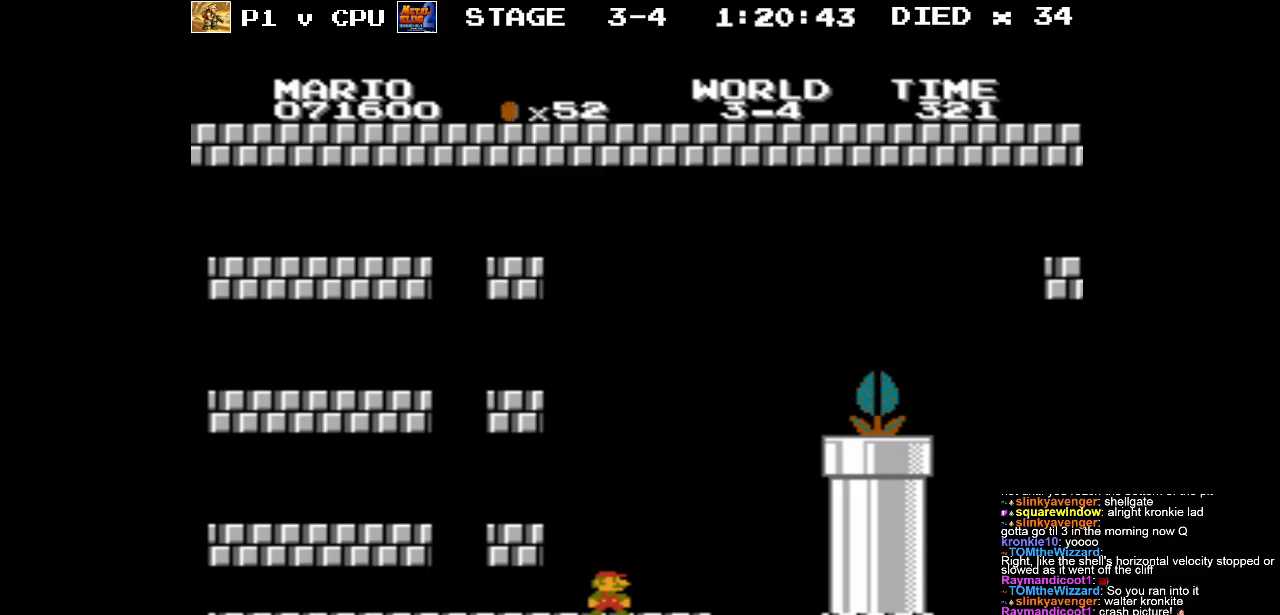
{"buttons": ["B"], "events": [[450, "B", "down"]]}
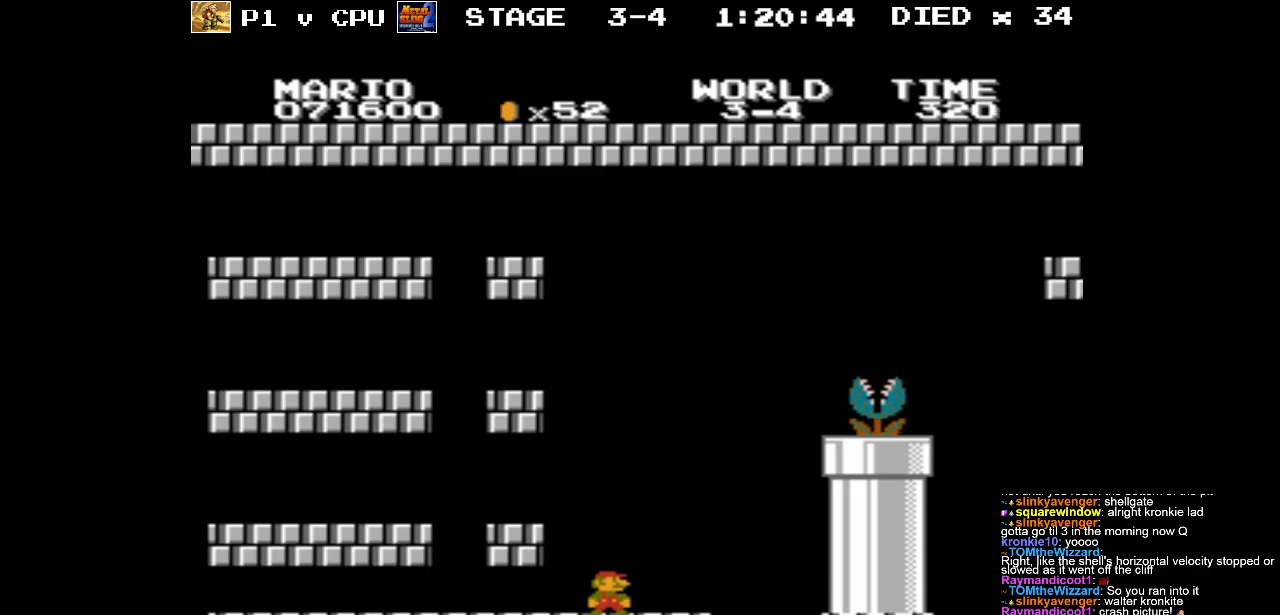
{"buttons": ["DPAD_RIGHT"], "events": [[167, "B", "up"], [233, "DPAD_RIGHT", "down"]]}
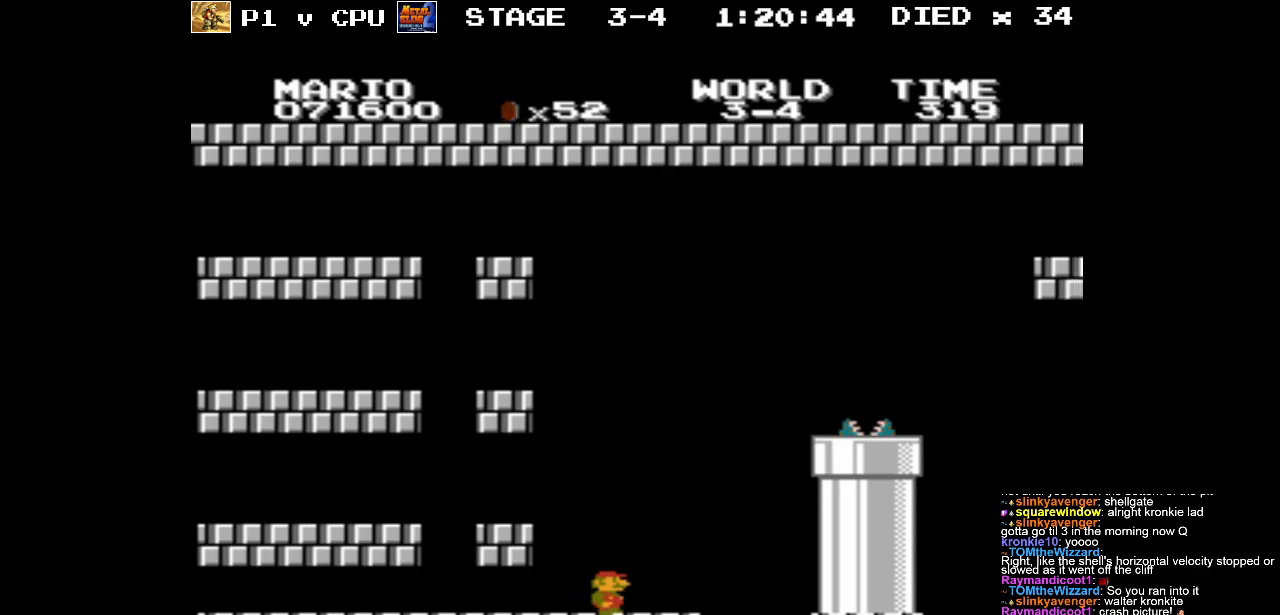
{"buttons": ["A"], "events": [[283, "A", "down"], [383, "DPAD_RIGHT", "up"]]}
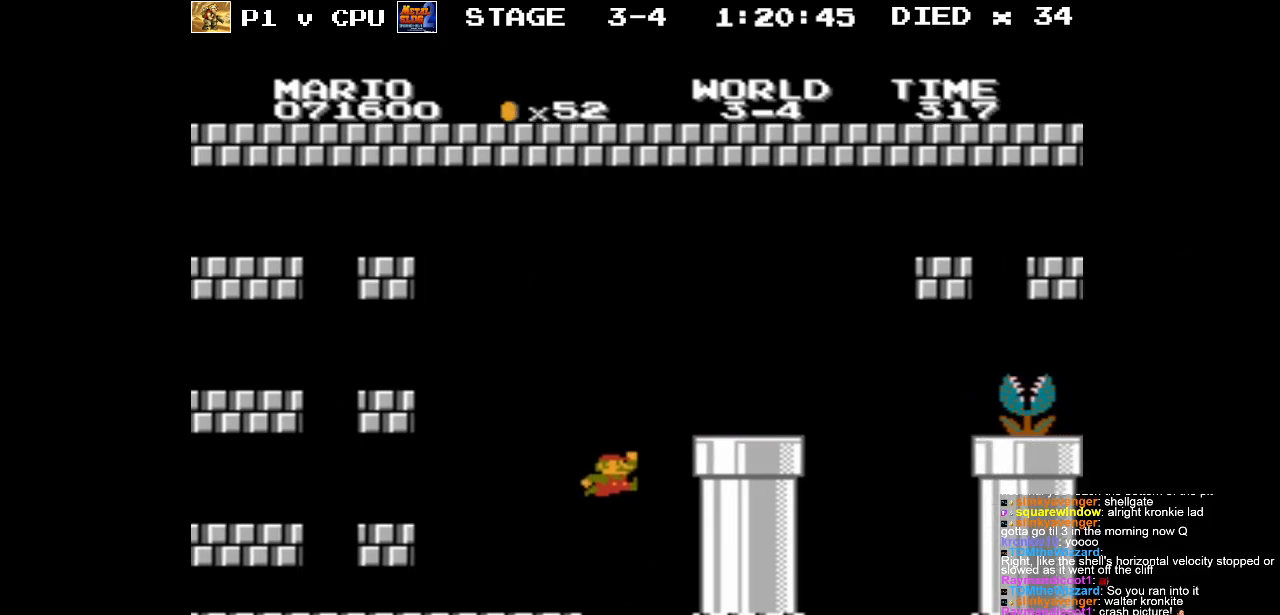
{"buttons": ["DPAD_DOWN", "DPAD_LEFT"], "events": [[317, "A", "up"], [333, "DPAD_DOWN", "down"], [350, "DPAD_LEFT", "down"]]}
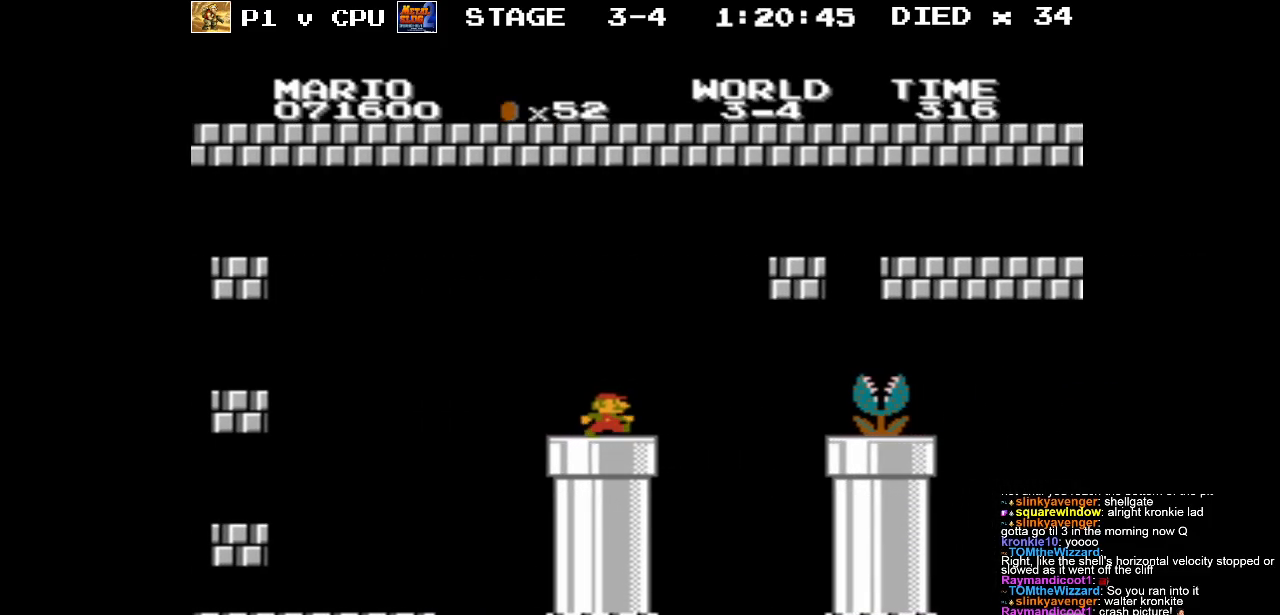
{"buttons": ["DPAD_LEFT"], "events": [[233, "DPAD_DOWN", "up"]]}
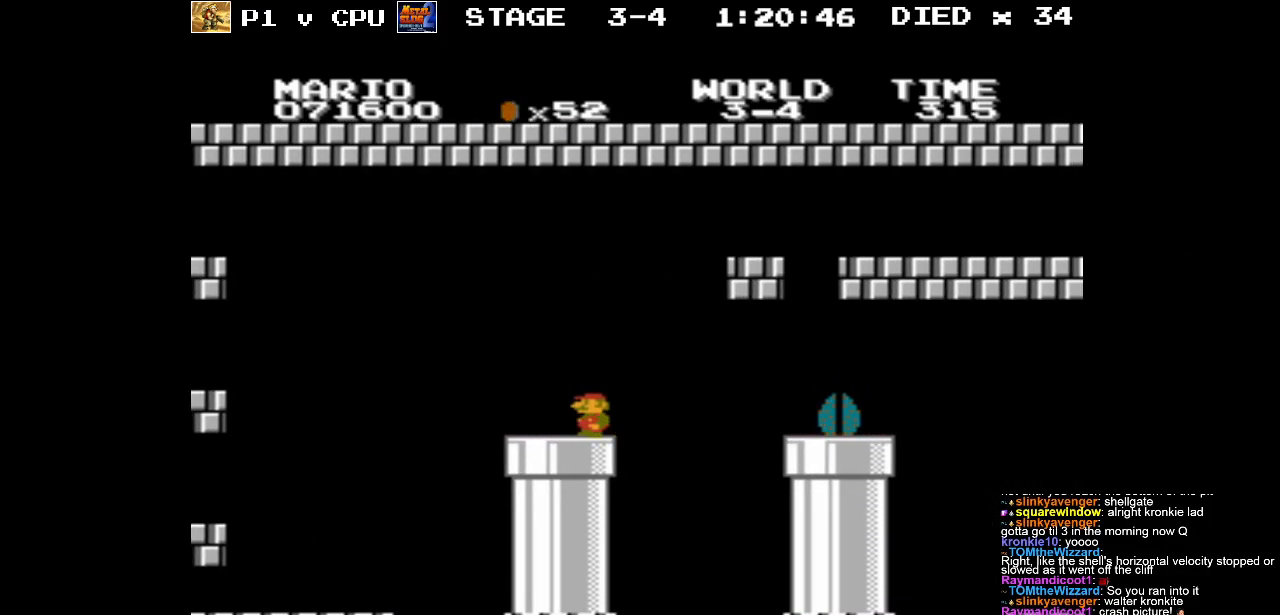
{"buttons": [], "events": [[50, "DPAD_LEFT", "up"], [250, "DPAD_DOWN", "down"], [417, "DPAD_DOWN", "up"]]}
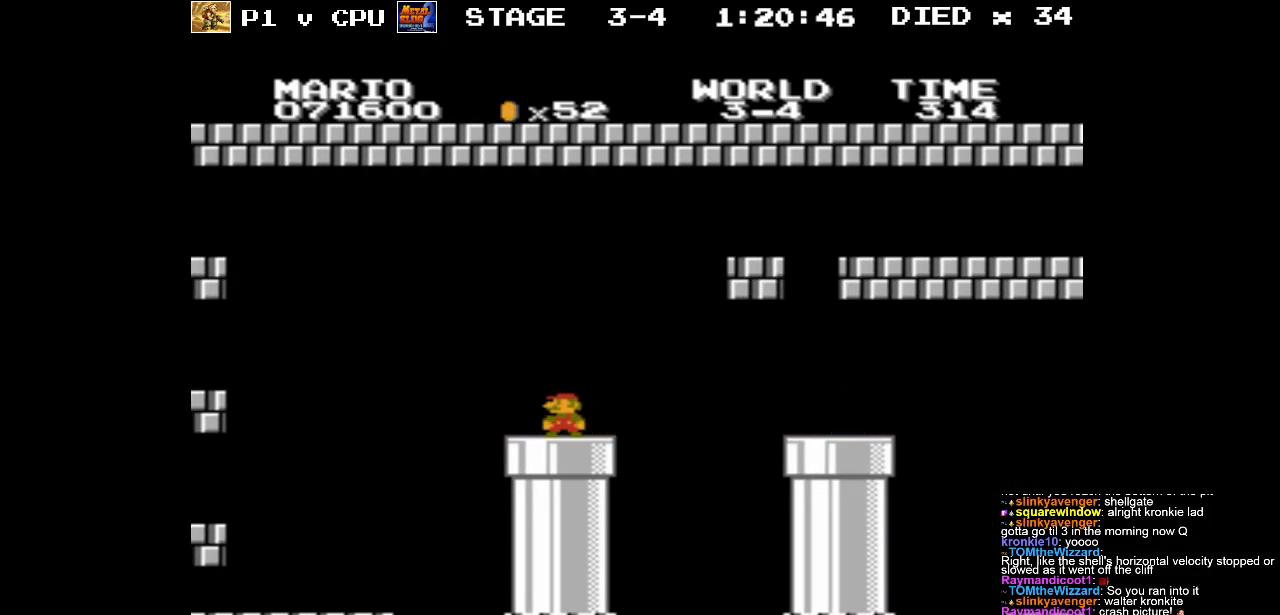
{"buttons": [], "events": [[83, "DPAD_LEFT", "down"], [333, "DPAD_LEFT", "up"]]}
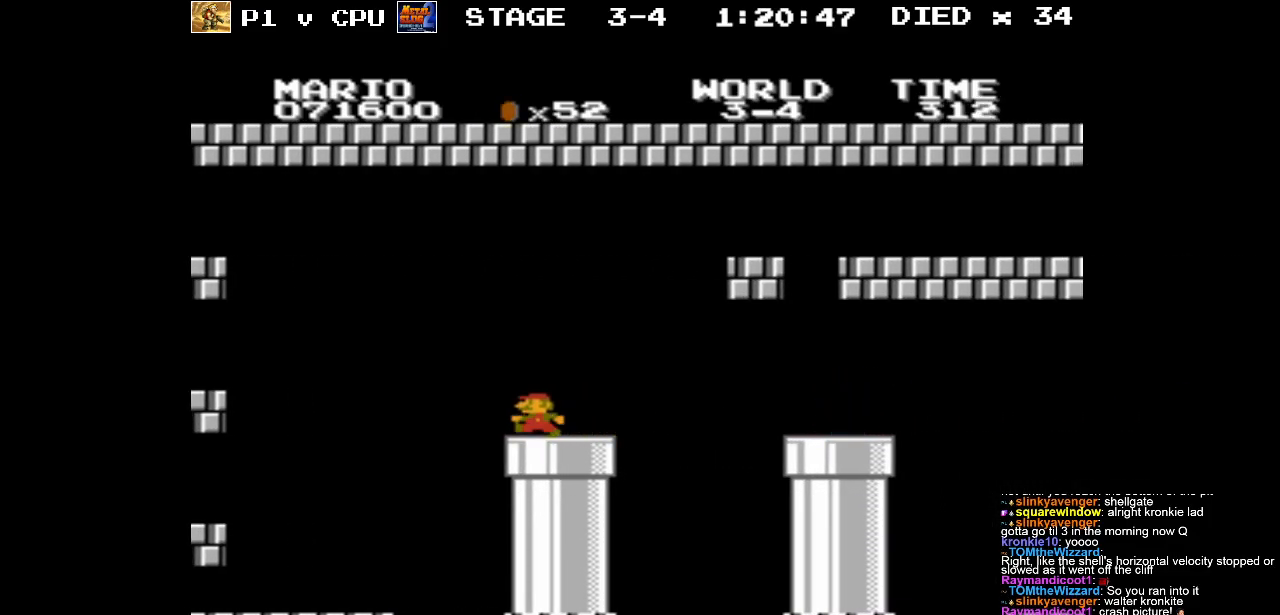
{"buttons": ["B"], "events": [[450, "B", "down"]]}
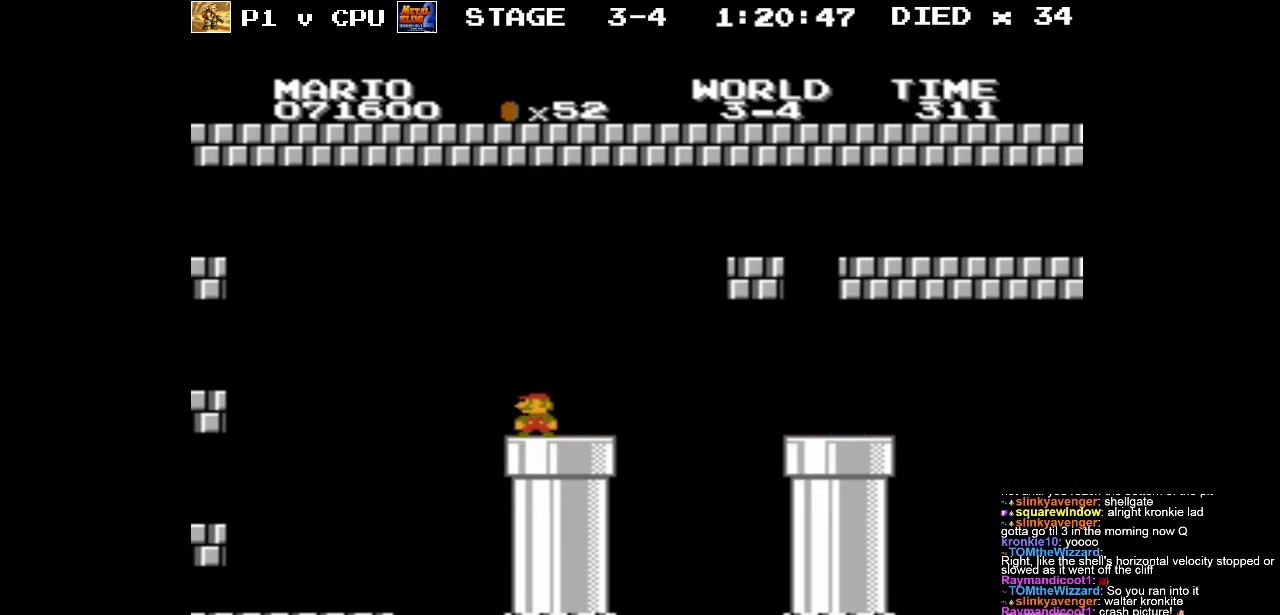
{"buttons": ["B"], "events": [[267, "DPAD_LEFT", "down"], [383, "DPAD_LEFT", "up"]]}
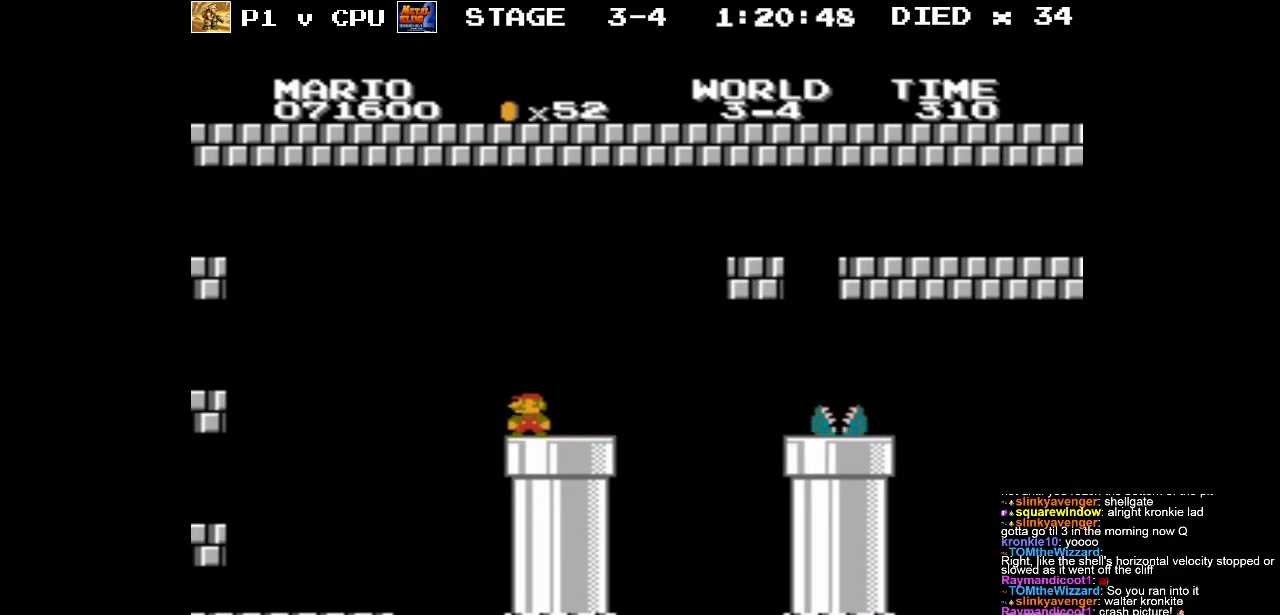
{"buttons": ["B"], "events": [[217, "DPAD_RIGHT", "down"], [300, "DPAD_RIGHT", "up"]]}
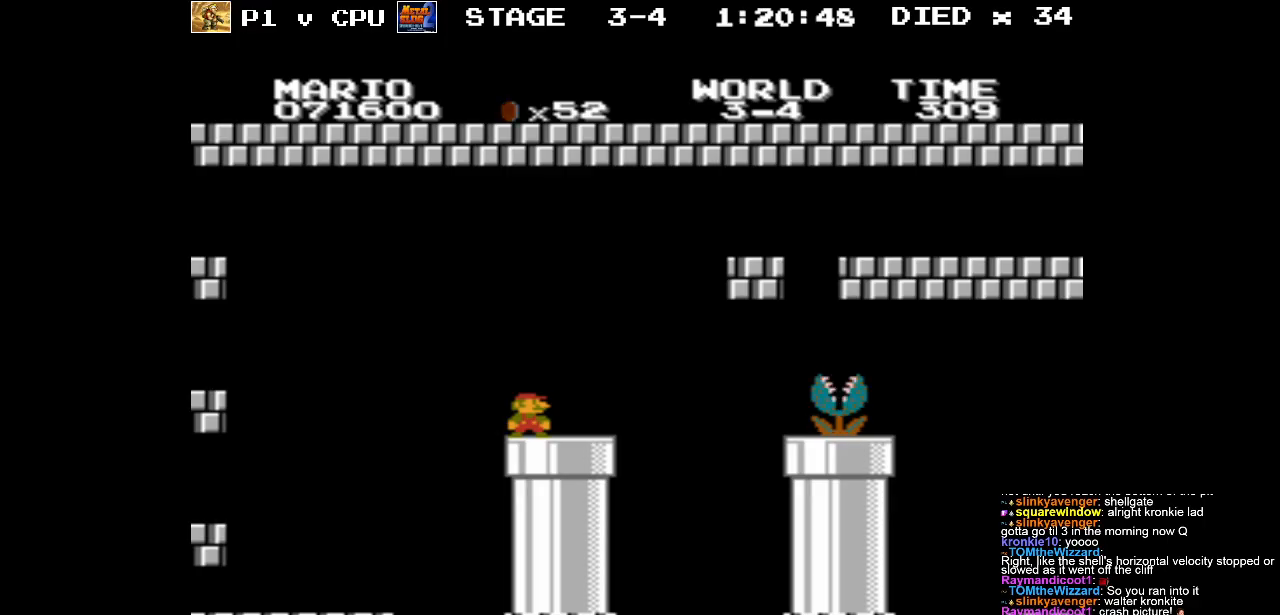
{"buttons": ["B"], "events": []}
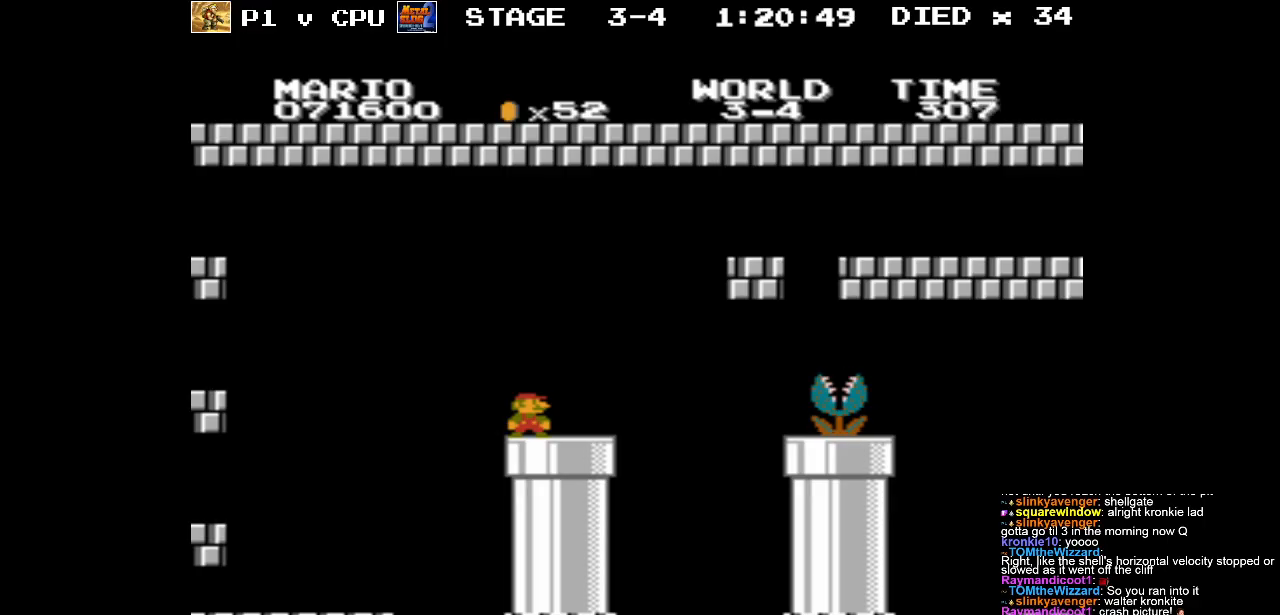
{"buttons": ["DPAD_RIGHT"], "events": [[167, "DPAD_RIGHT", "down"], [300, "B", "up"]]}
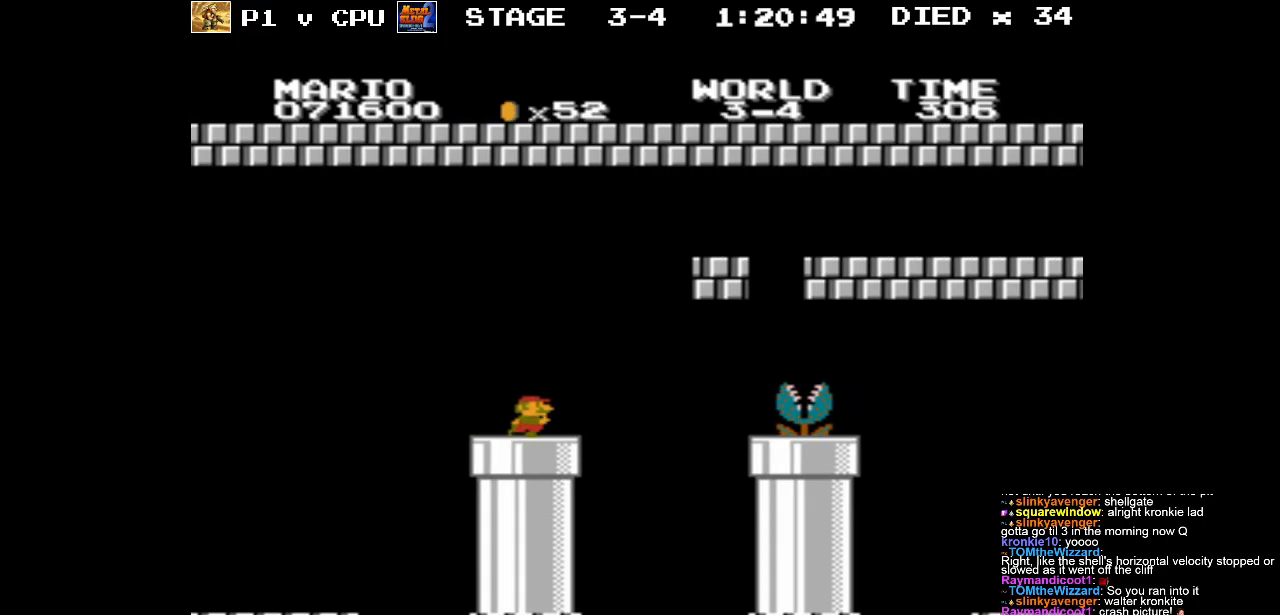
{"buttons": ["DPAD_RIGHT"], "events": [[33, "A", "down"], [500, "A", "up"]]}
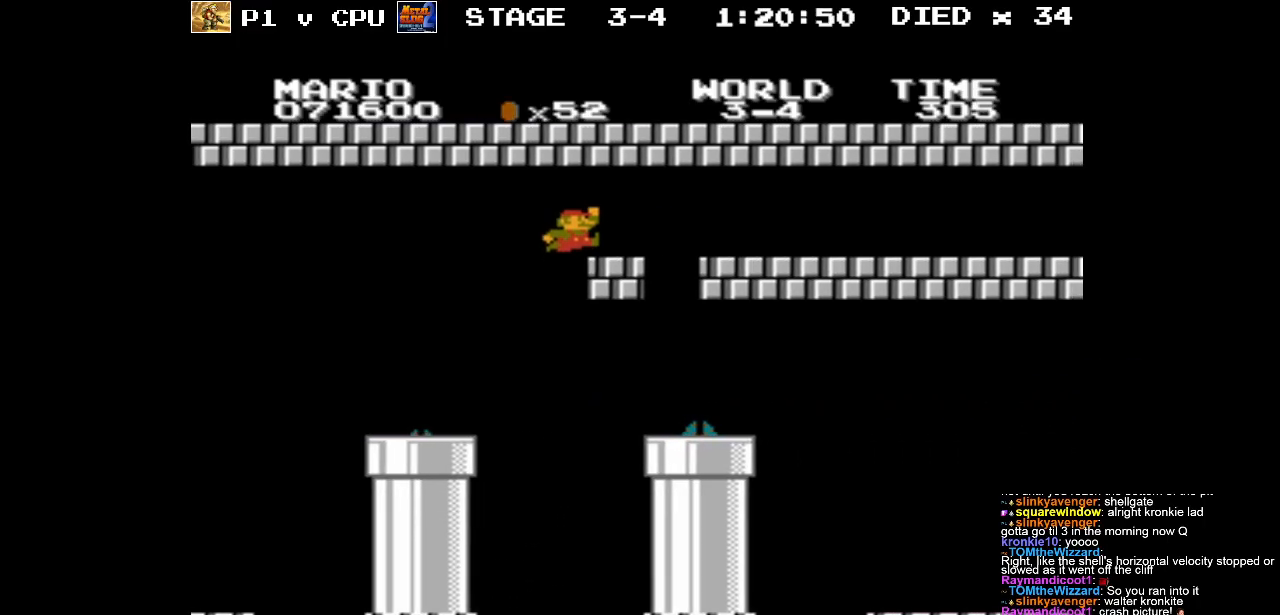
{"buttons": ["B", "DPAD_RIGHT"], "events": [[83, "B", "down"]]}
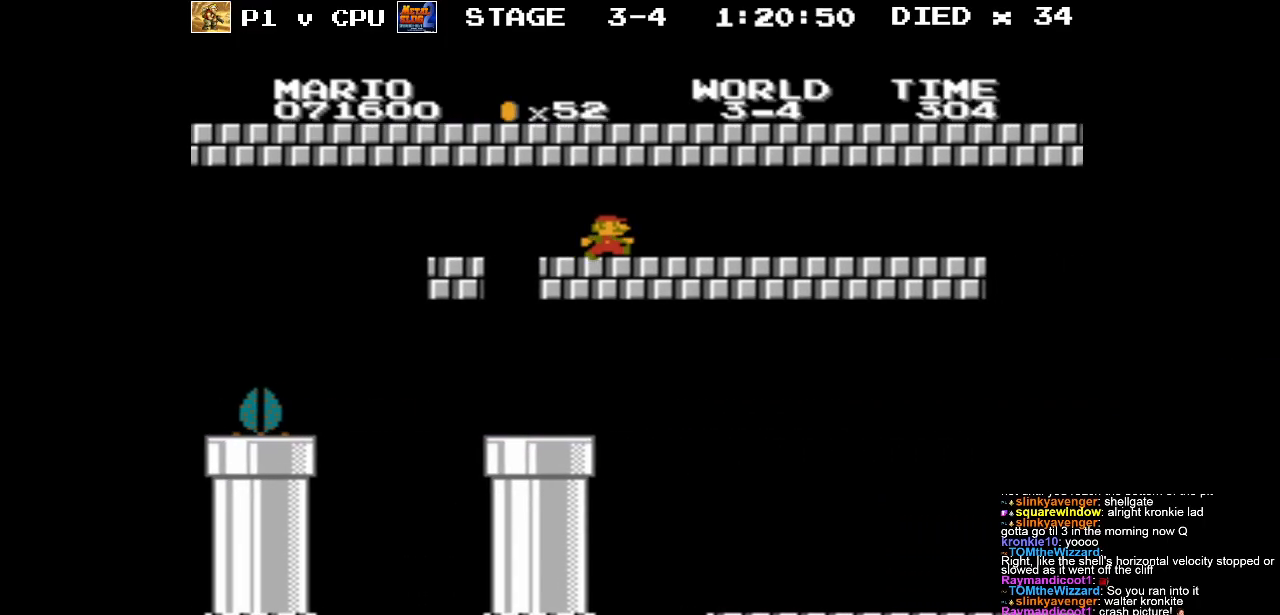
{"buttons": [], "events": [[183, "DPAD_RIGHT", "up"], [250, "B", "up"]]}
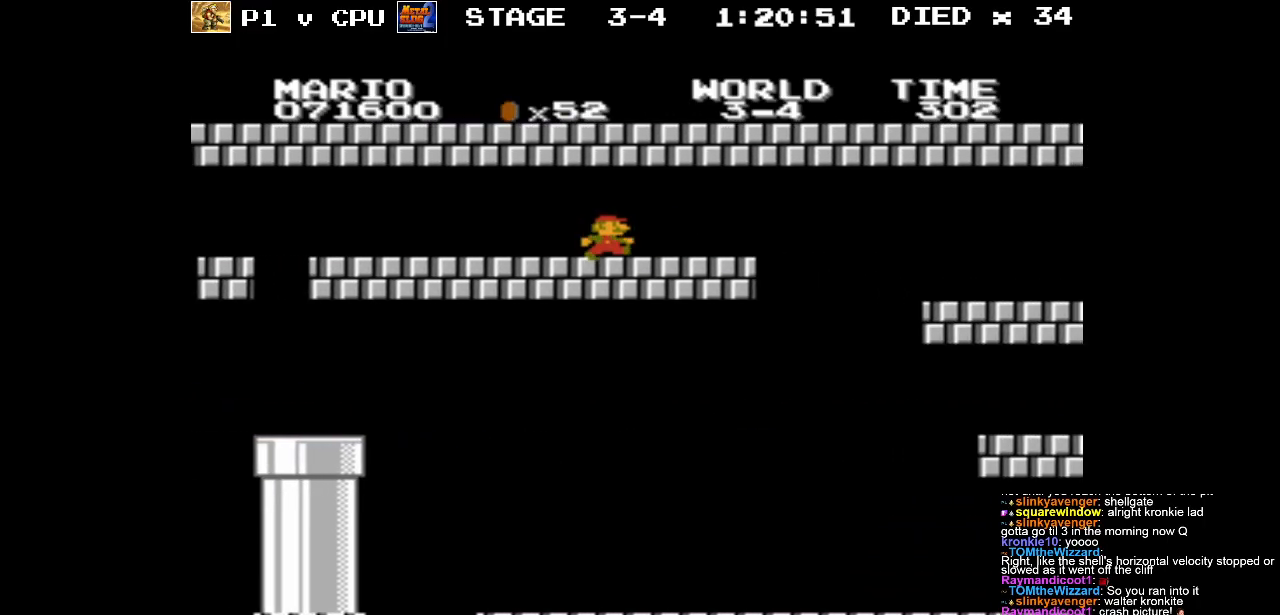
{"buttons": ["B", "DPAD_RIGHT"], "events": [[350, "DPAD_RIGHT", "down"], [400, "B", "down"]]}
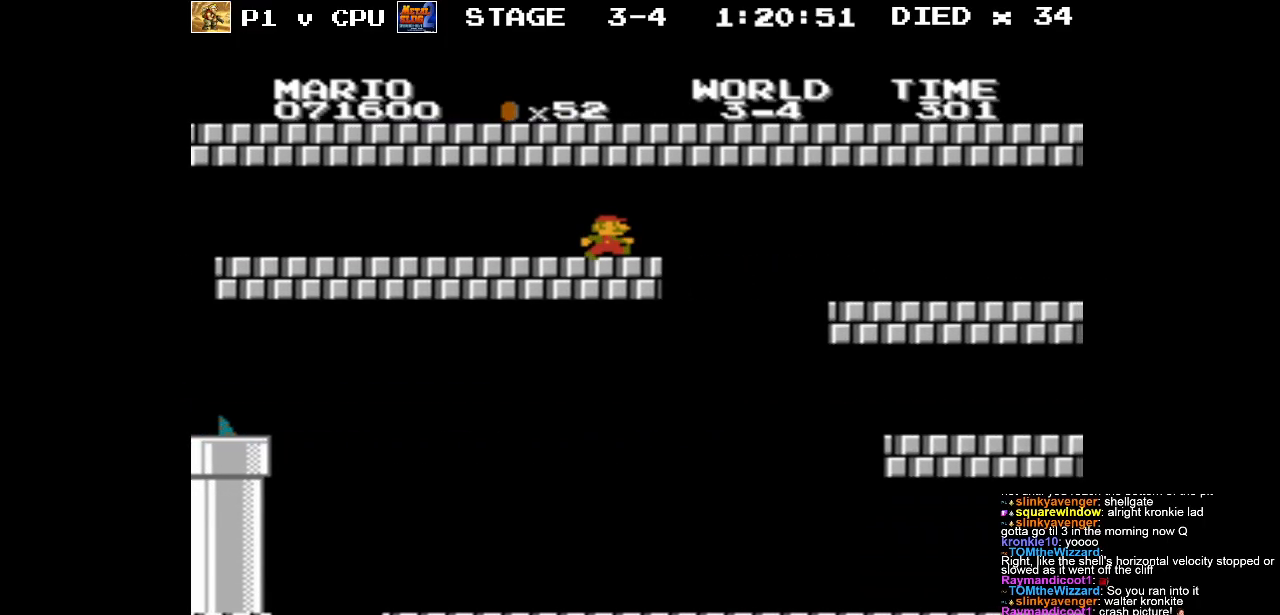
{"buttons": ["B"], "events": [[350, "DPAD_RIGHT", "up"]]}
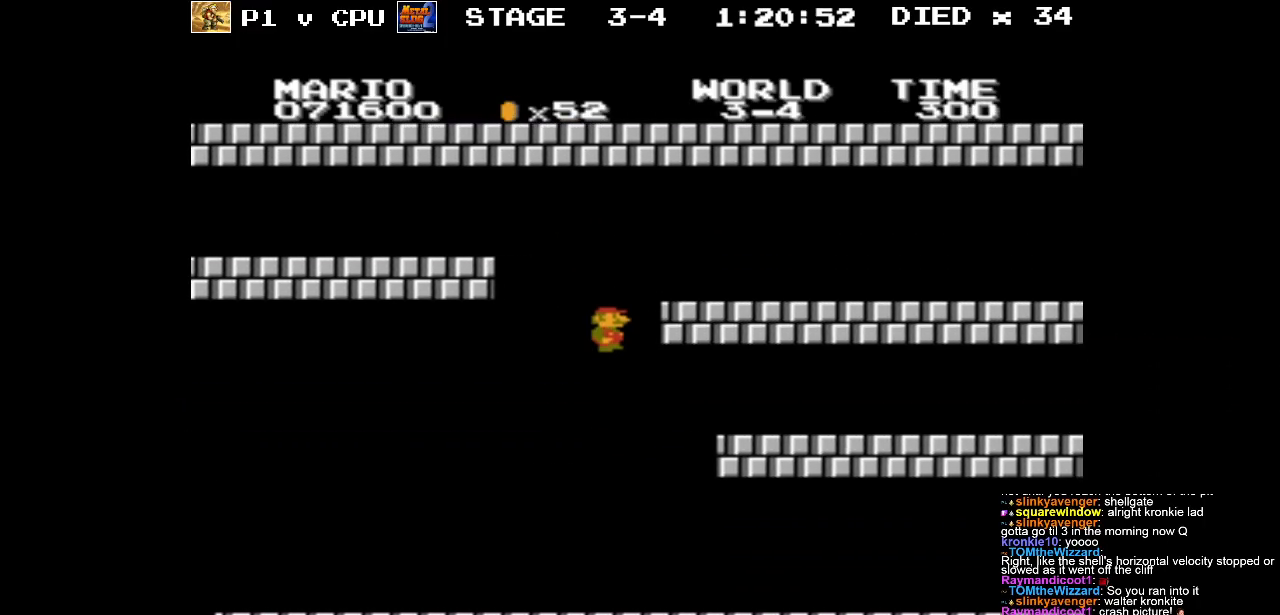
{"buttons": ["B", "DPAD_RIGHT"], "events": [[183, "DPAD_RIGHT", "down"]]}
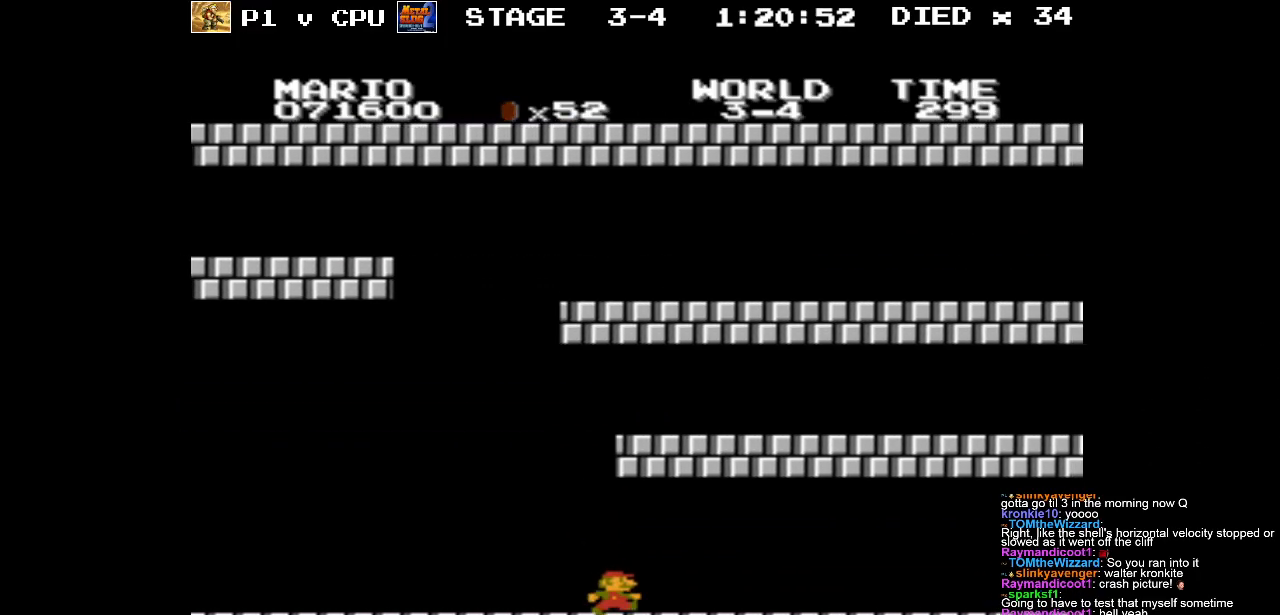
{"buttons": ["B"], "events": [[300, "DPAD_RIGHT", "up"]]}
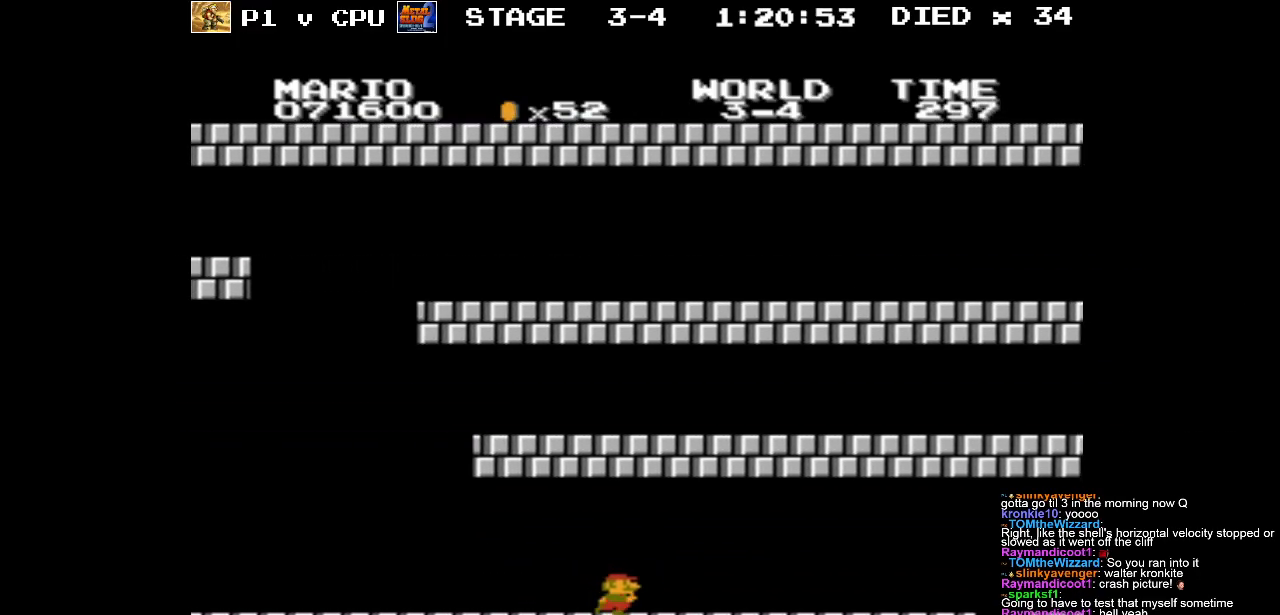
{"buttons": ["B"], "events": [[67, "DPAD_RIGHT", "down"], [200, "DPAD_RIGHT", "up"]]}
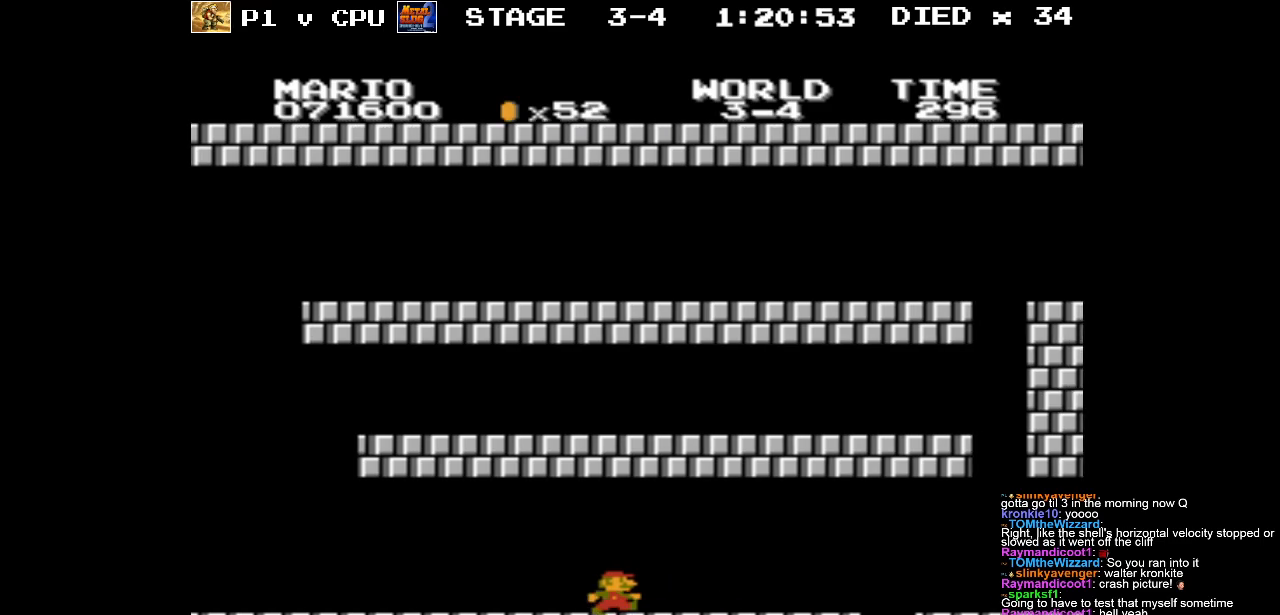
{"buttons": ["B", "DPAD_RIGHT"], "events": [[150, "DPAD_RIGHT", "down"]]}
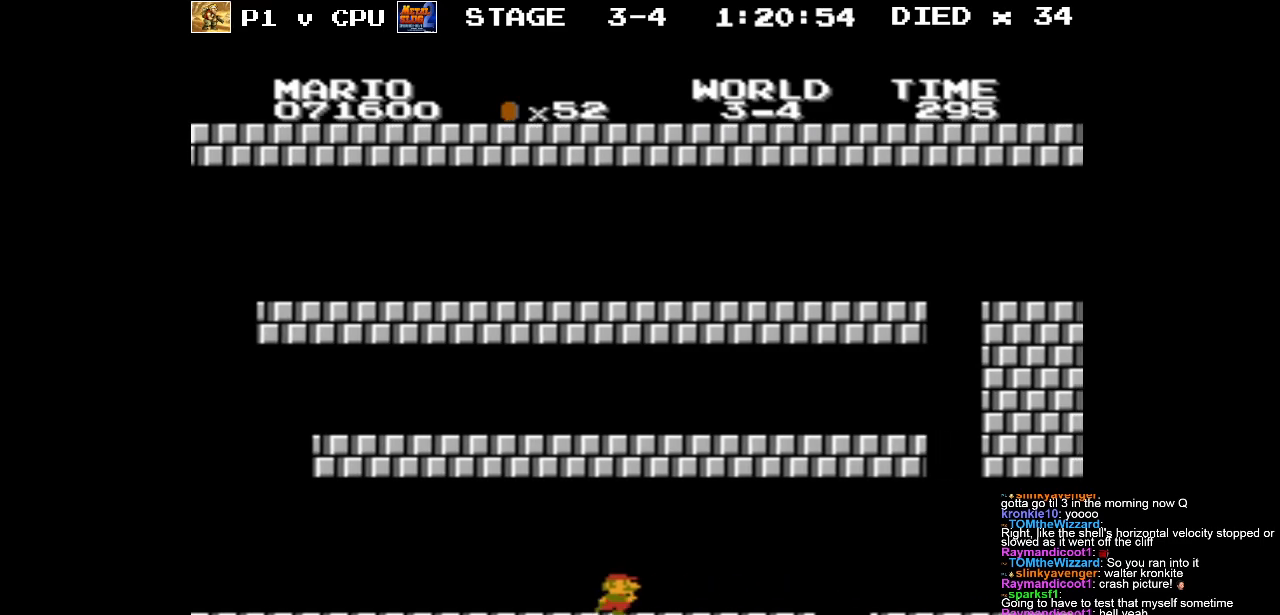
{"buttons": ["A", "B", "DPAD_RIGHT"], "events": [[400, "A", "down"]]}
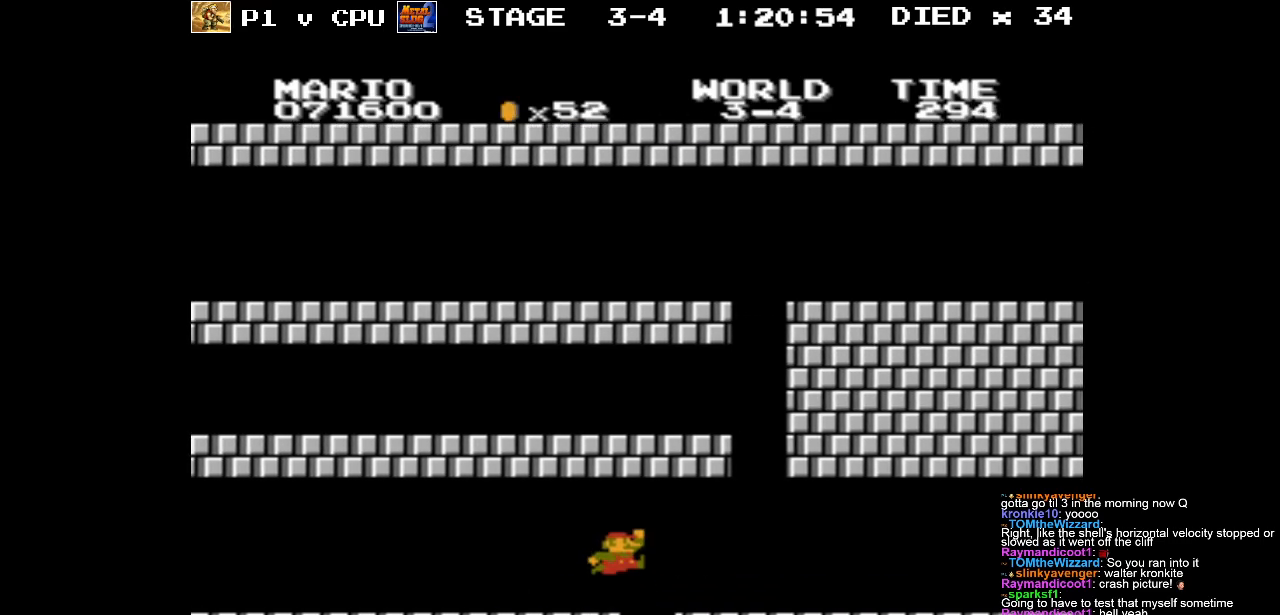
{"buttons": ["B"], "events": [[50, "A", "up"], [100, "DPAD_RIGHT", "up"]]}
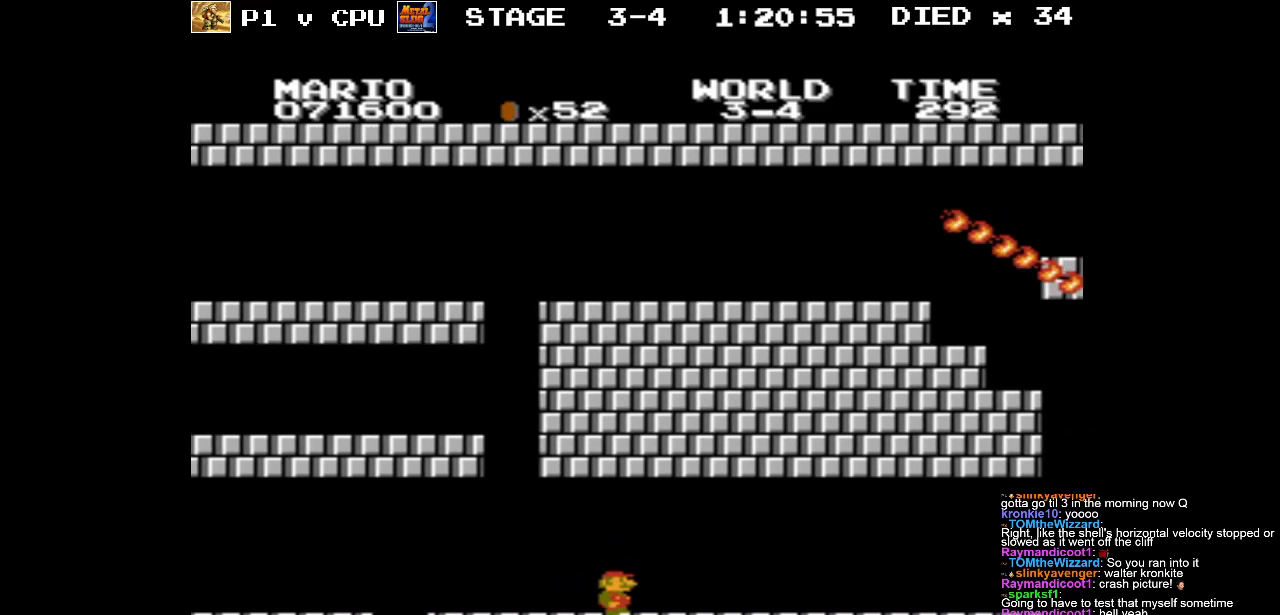
{"buttons": ["B"], "events": []}
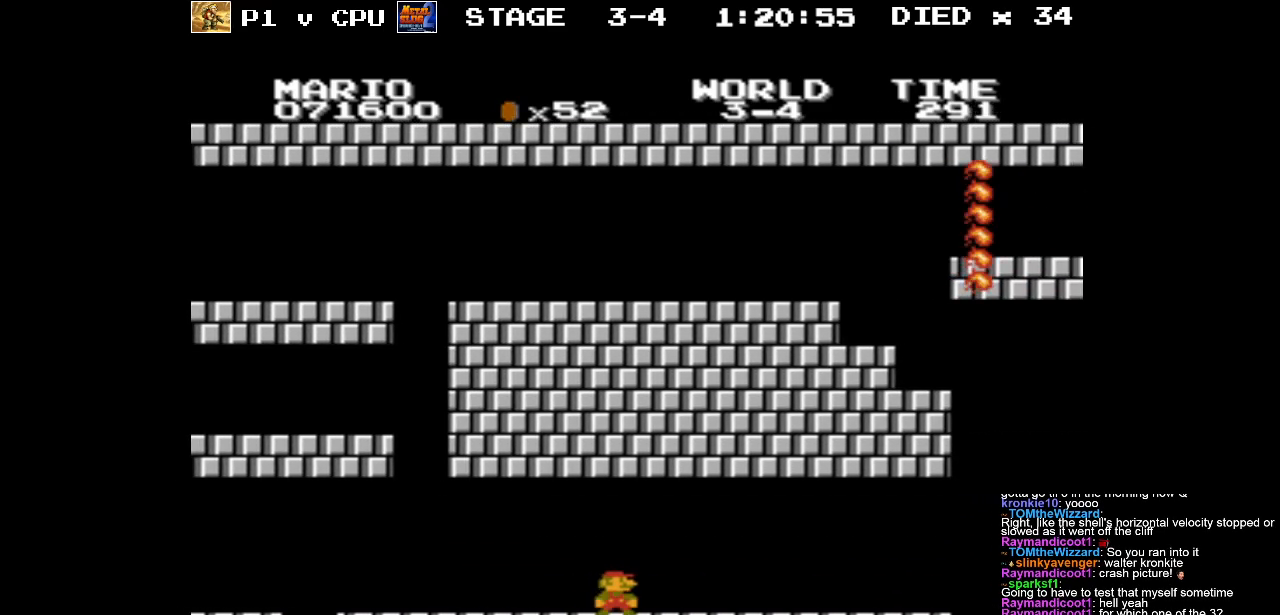
{"buttons": [], "events": [[383, "B", "up"]]}